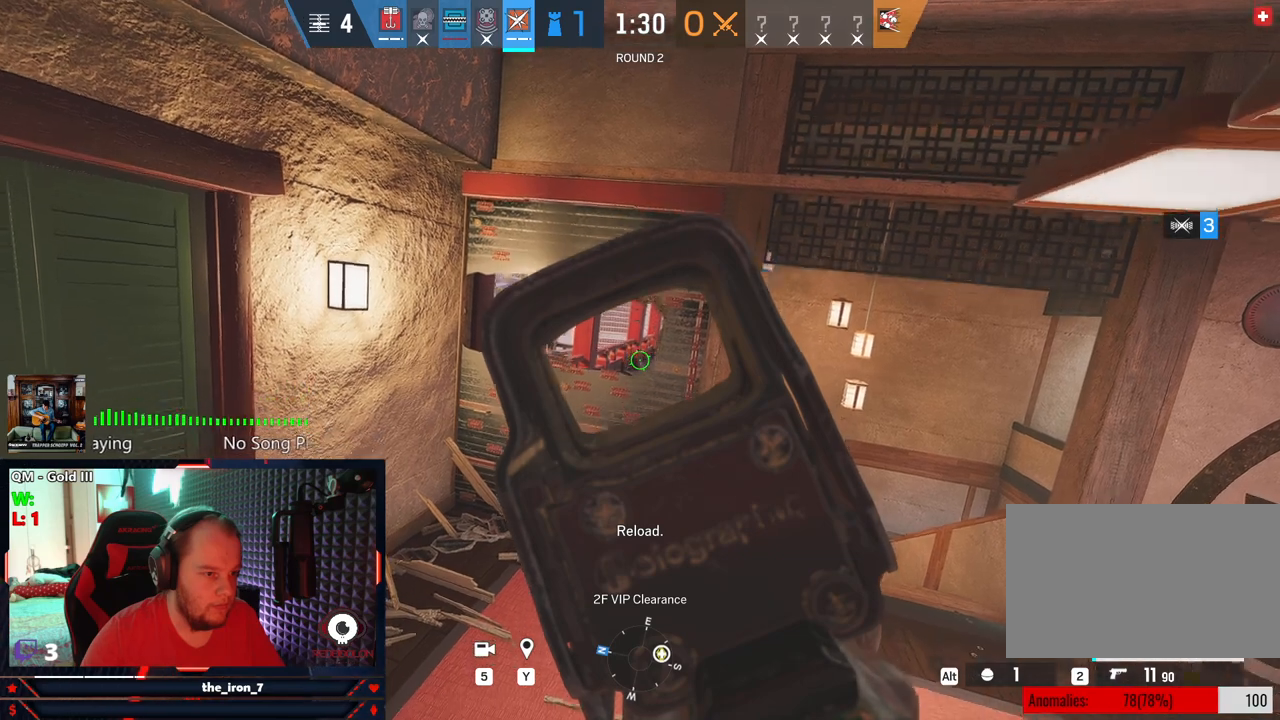
Gameplay with keyboard and mouse; each line is a JSON object with the keys and mouse buttons held at the frame after it. "events" lists presses ("down") and releases ("up") of "1", "2", "3", "4", "5", "a", "alt", "c", "caps_lock", "ctrl", "d", "e", "f", "g", "q", "r", "s", "shift", "space", "t", "tab", "v", "w", "x", "z", "mouse_left", "mouse_wheel" and "mouse_right" between this image and that frame as [ms after this image, input, new state], when the widget could be followed in between. "mouse_left", "mouse_wheel", "mouse_right" = the "left", "wheel", "right" buttons of the "mouse" list. No other keys are recorded. "wheel" means that the mouse wheel is clicked or scrolled. "mouse_move" is the direction in which the mouse moves at that frame (one of eight, or "still"), when it could be read.
{"keys": ["q"], "mouse": [], "mouse_move": "right", "events": [[375, "mouse_right", "up"]]}
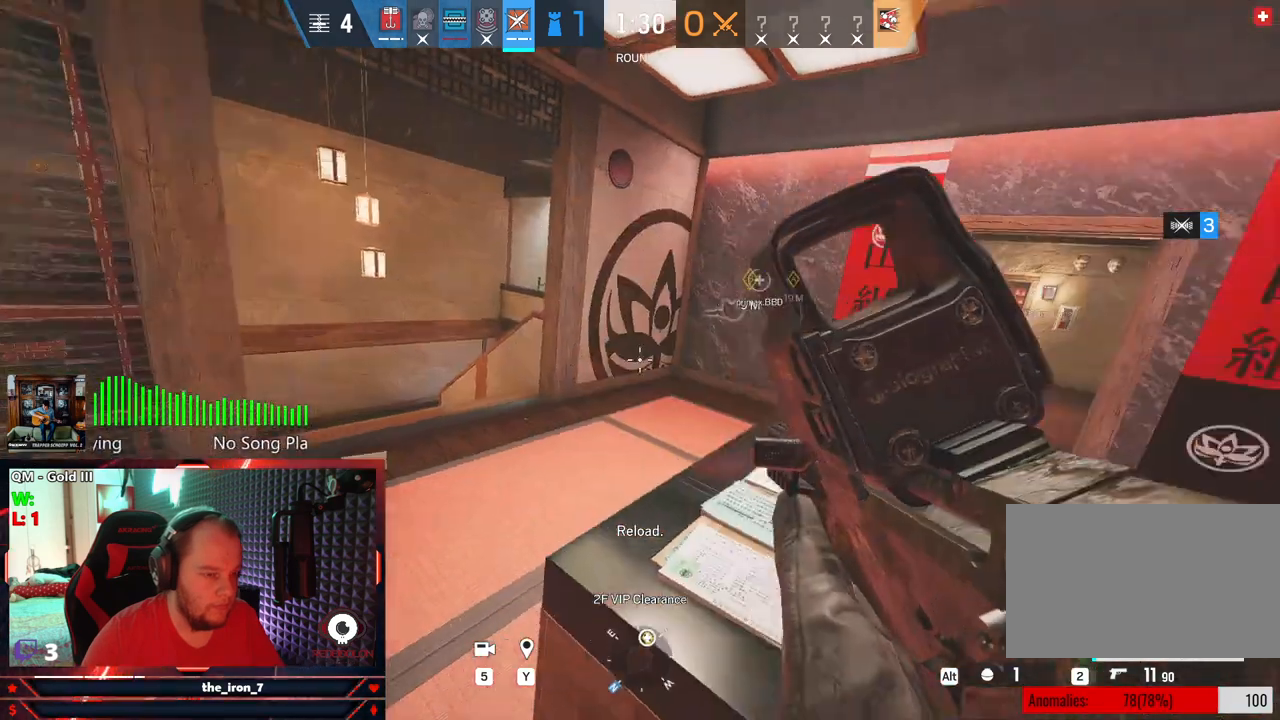
{"keys": ["w"], "mouse": [], "mouse_move": "still", "events": [[125, "w", "down"], [166, "q", "up"], [208, "space", "down"], [291, "space", "up"], [354, "space", "down"], [437, "space", "up"]]}
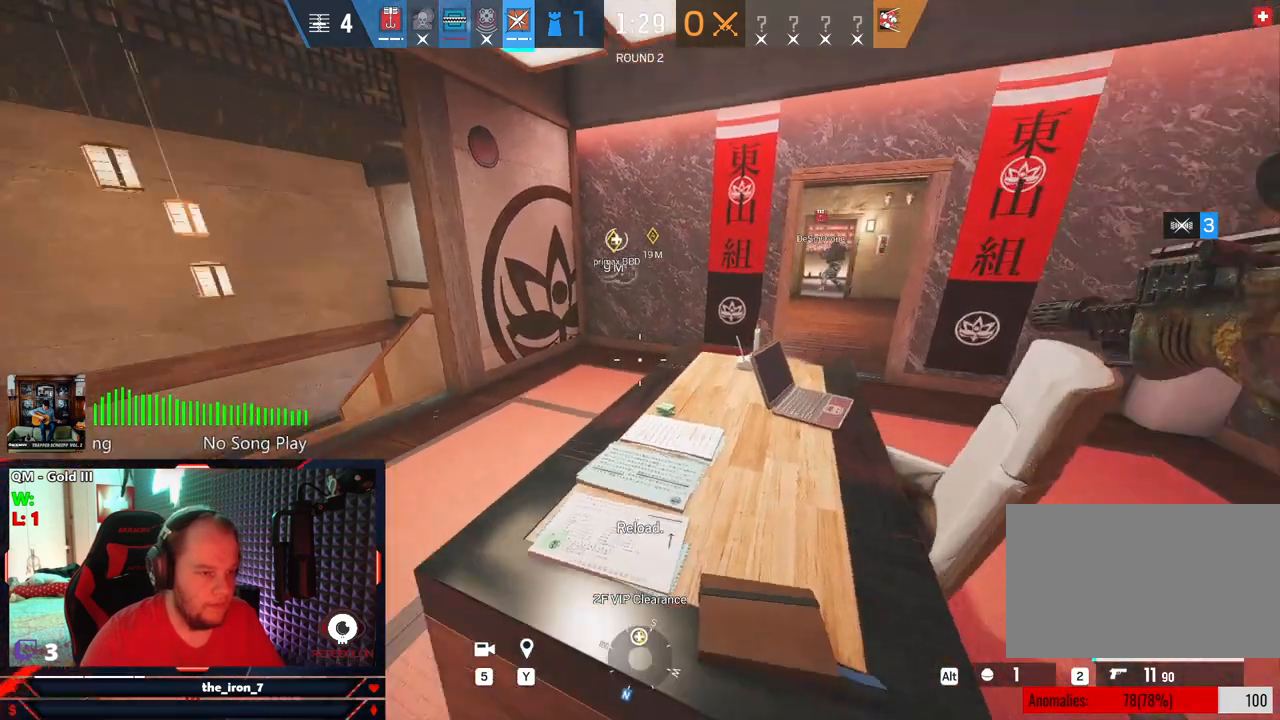
{"keys": ["q"], "mouse": ["right"], "mouse_move": "still", "events": [[41, "q", "down"], [41, "w", "up"], [416, "mouse_right", "down"]]}
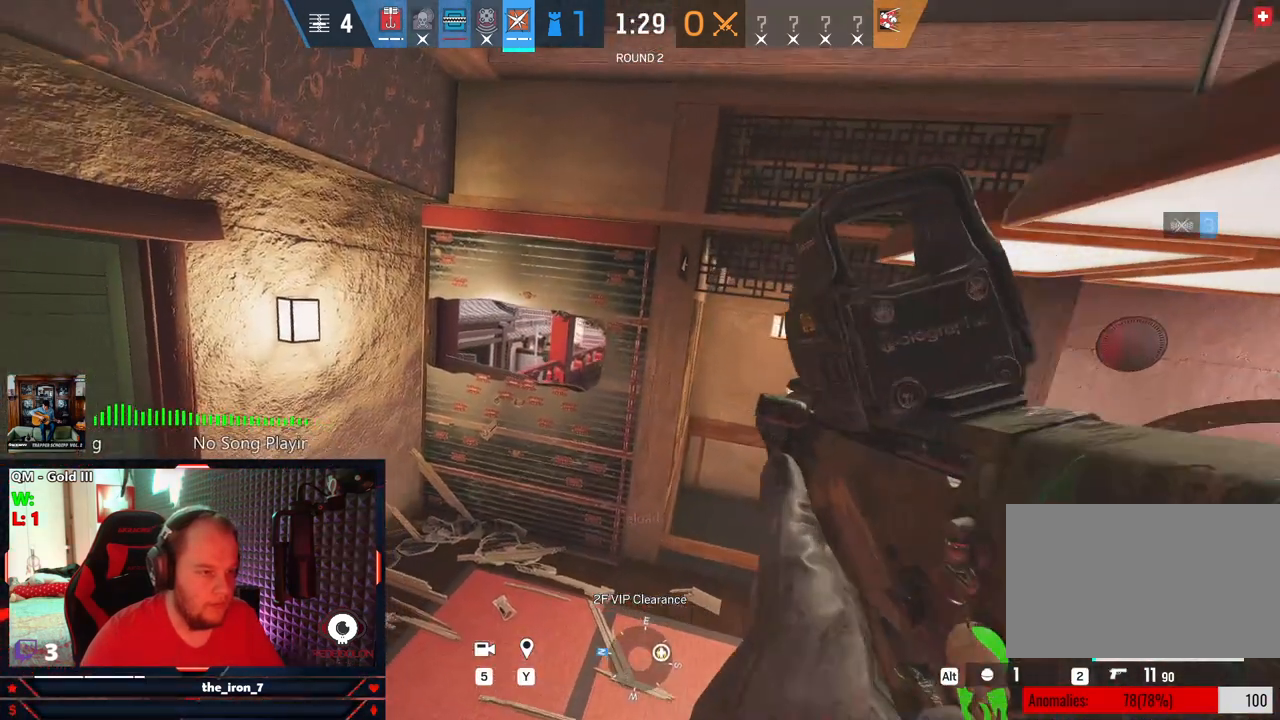
{"keys": ["q"], "mouse": ["right"], "mouse_move": "still", "events": []}
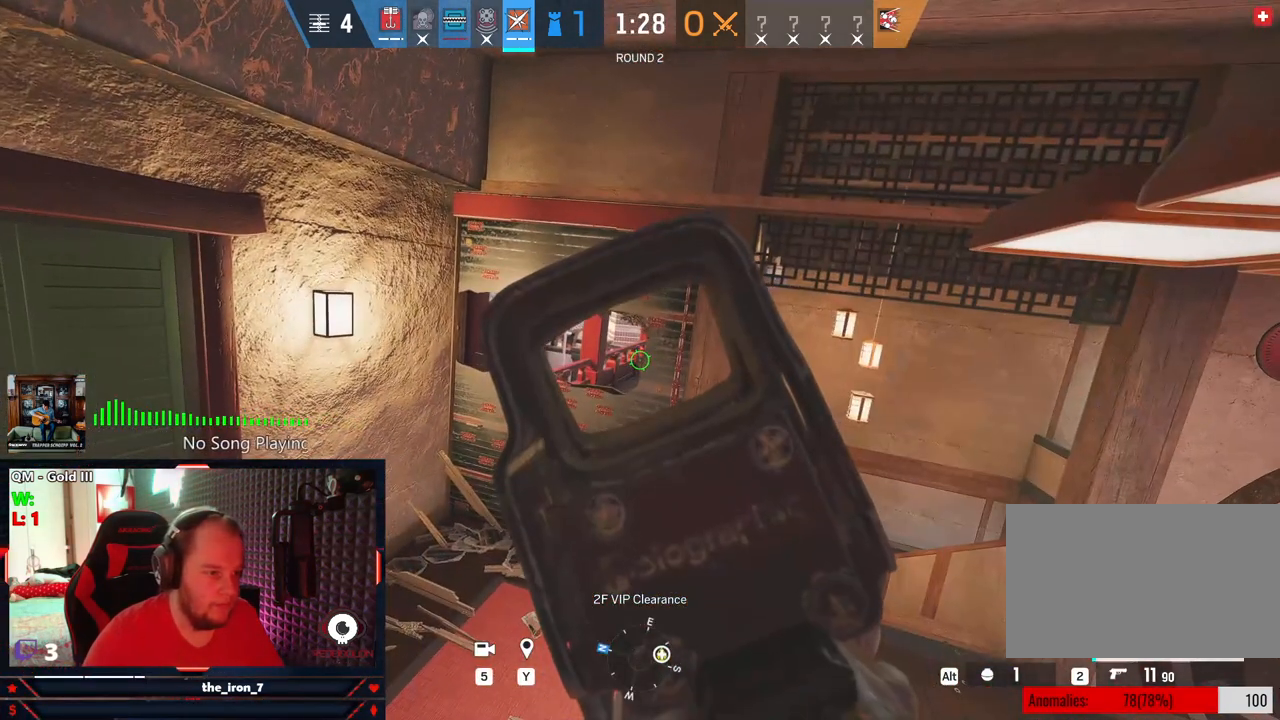
{"keys": ["q"], "mouse": ["right"], "mouse_move": "still", "events": []}
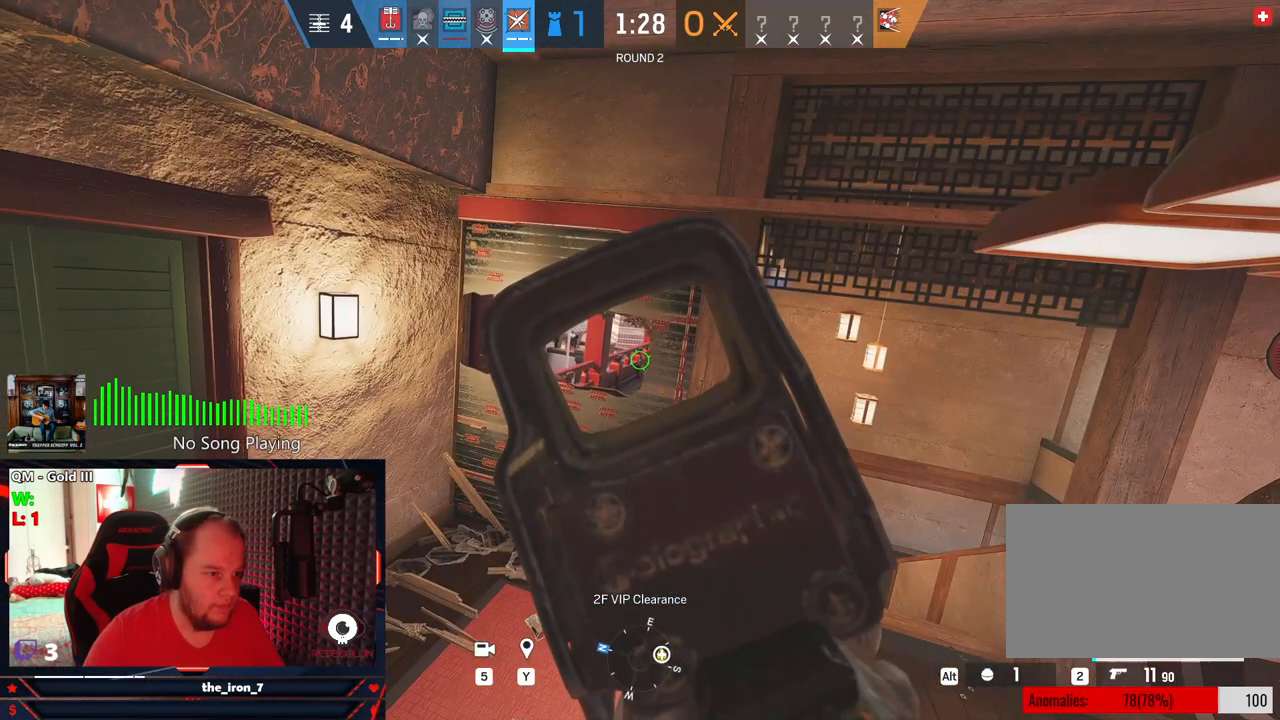
{"keys": ["q"], "mouse": ["right"], "mouse_move": "still", "events": []}
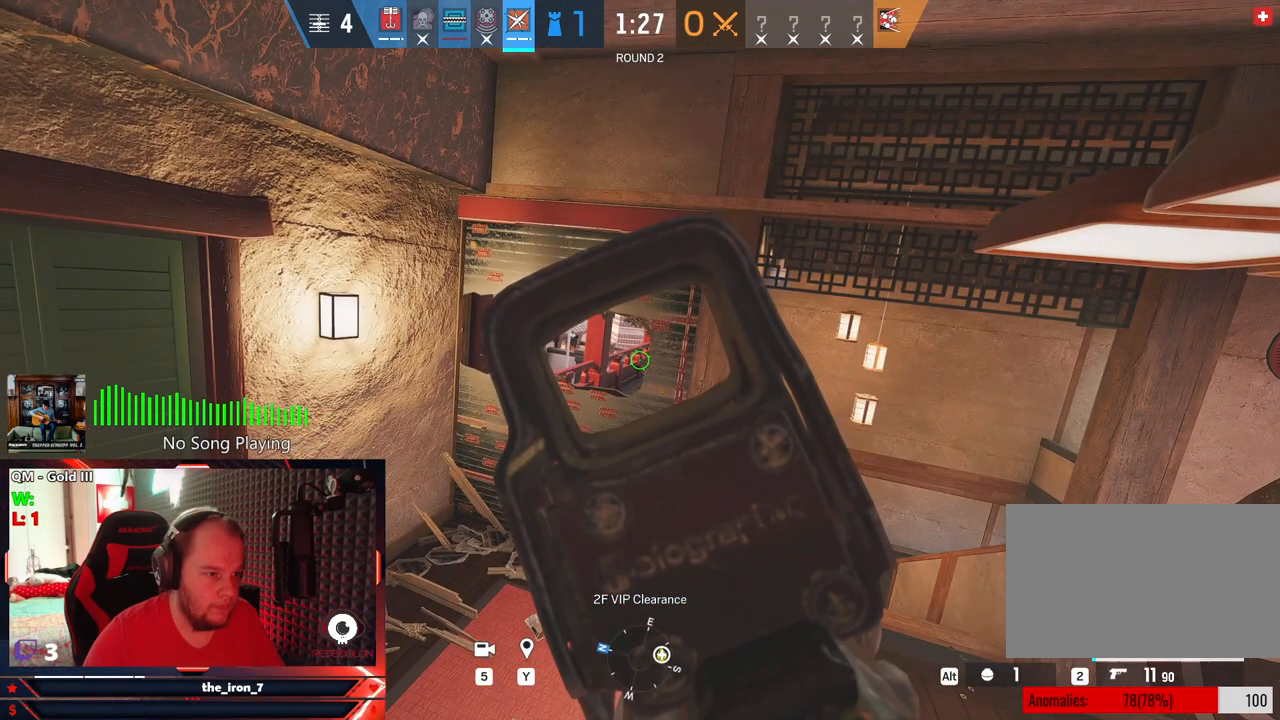
{"keys": ["a", "q"], "mouse": ["right"], "mouse_move": "still", "events": [[104, "a", "down"]]}
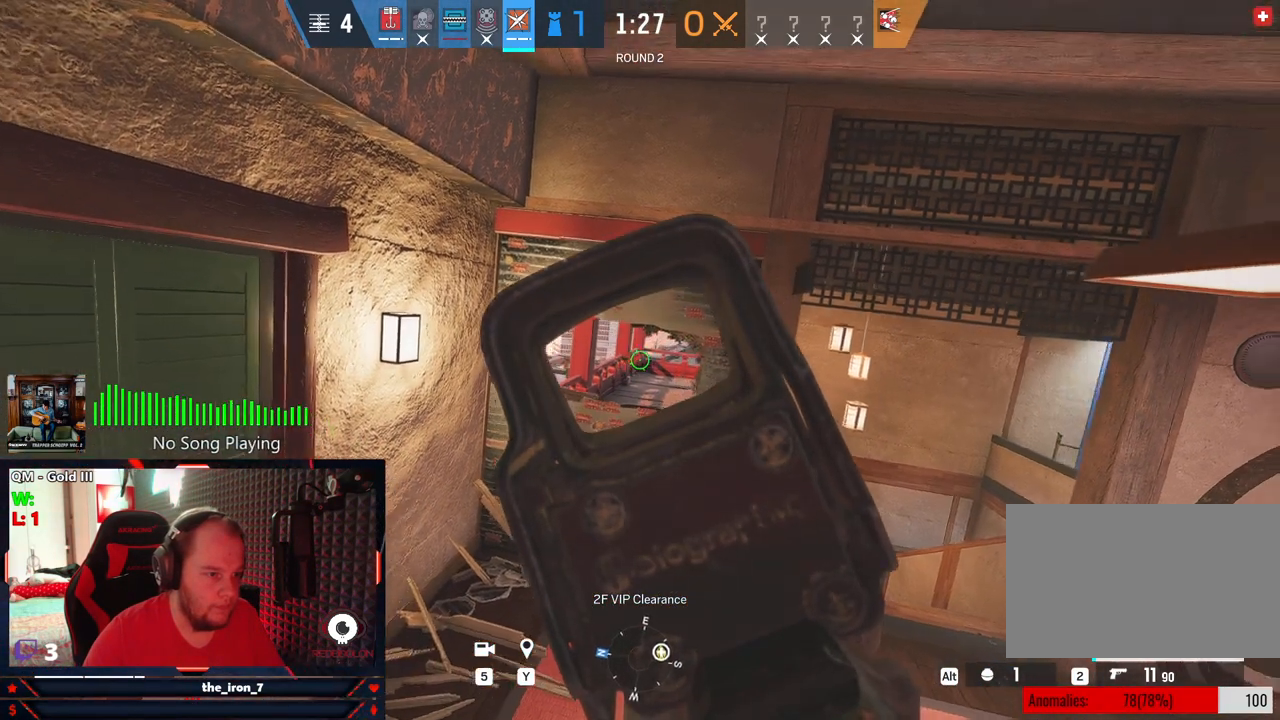
{"keys": ["a", "q"], "mouse": ["right"], "mouse_move": "still", "events": []}
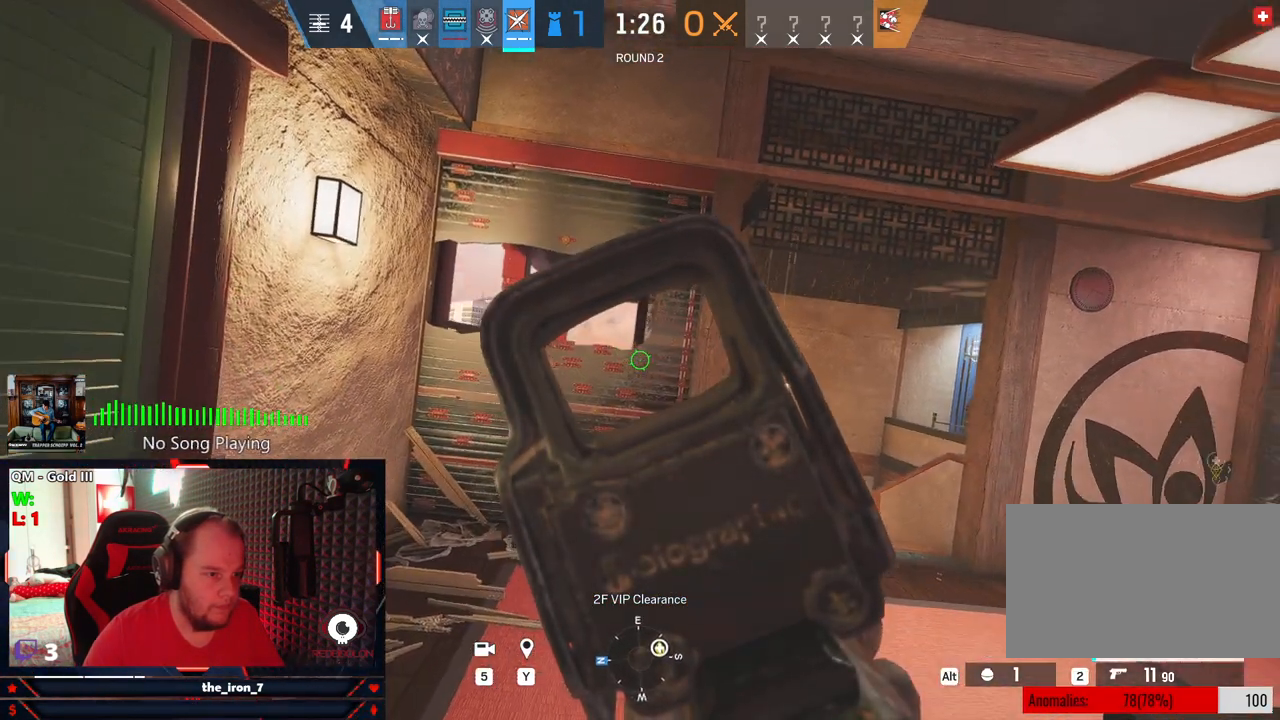
{"keys": ["q"], "mouse": ["right"], "mouse_move": "still", "events": [[271, "a", "up"]]}
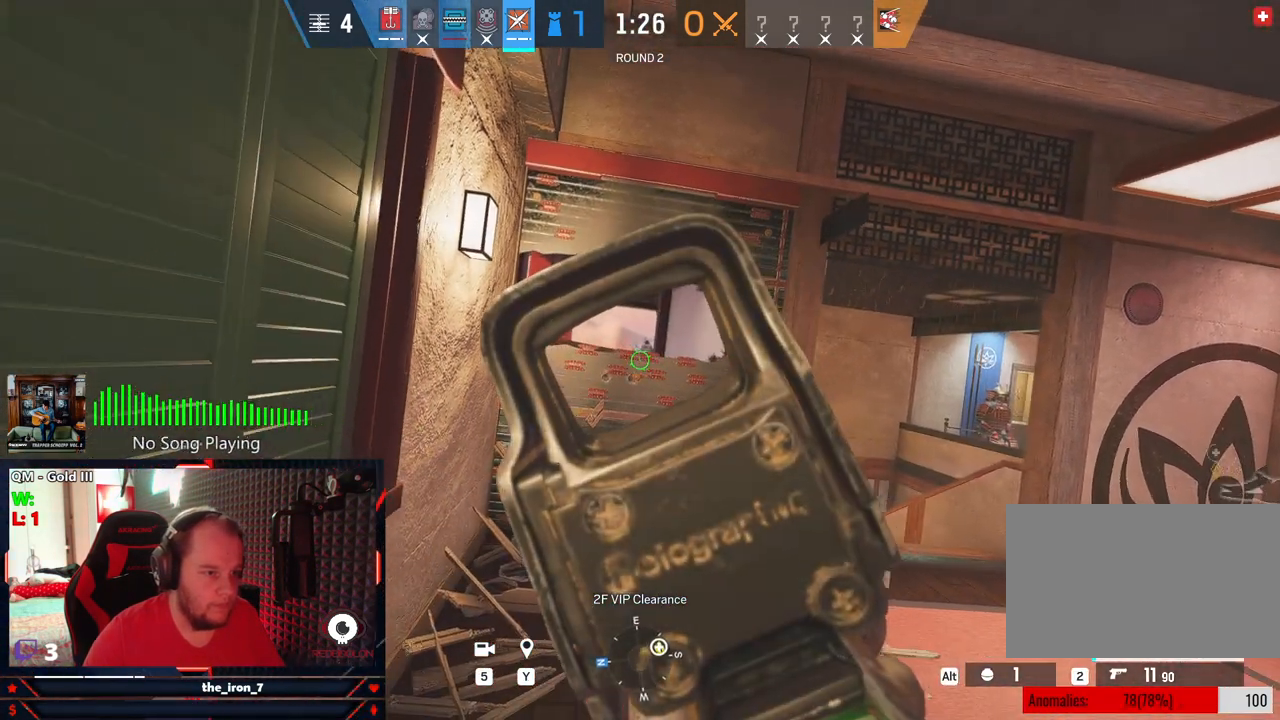
{"keys": ["q"], "mouse": ["right"], "mouse_move": "still", "events": [[187, "d", "down"], [375, "d", "up"]]}
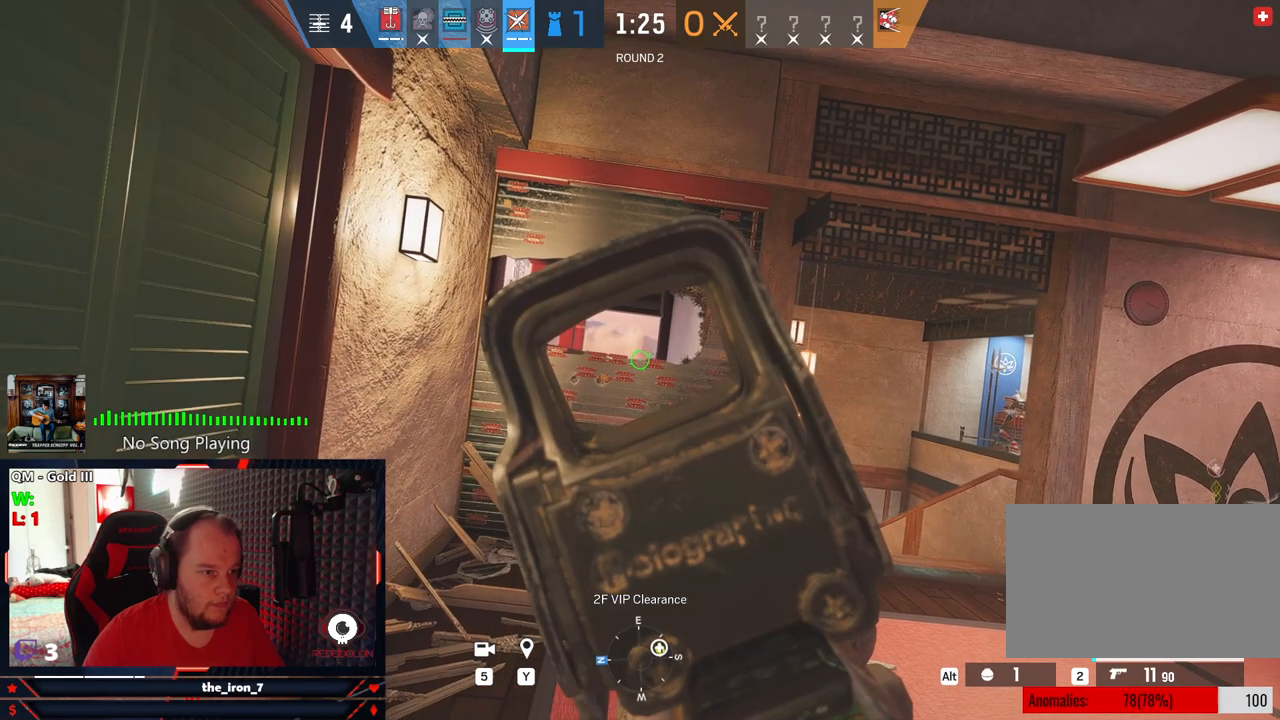
{"keys": ["q"], "mouse": ["right"], "mouse_move": "still", "events": []}
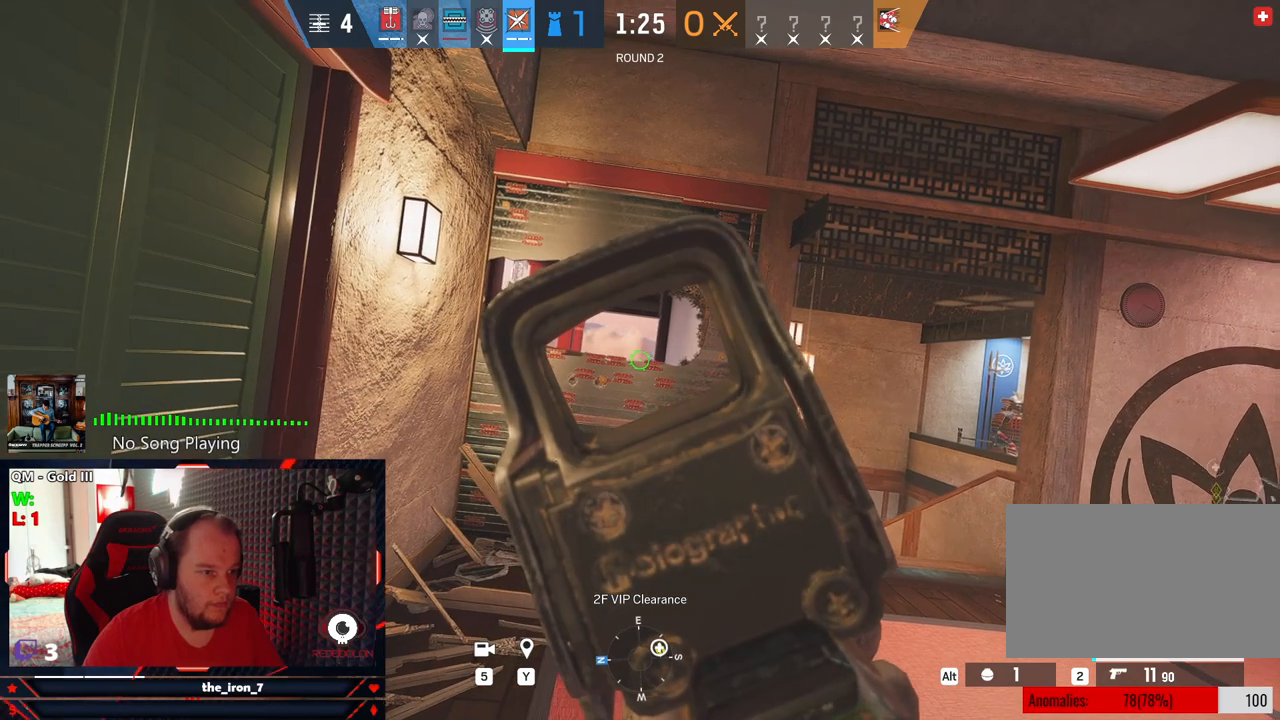
{"keys": ["q"], "mouse": ["right"], "mouse_move": "still", "events": []}
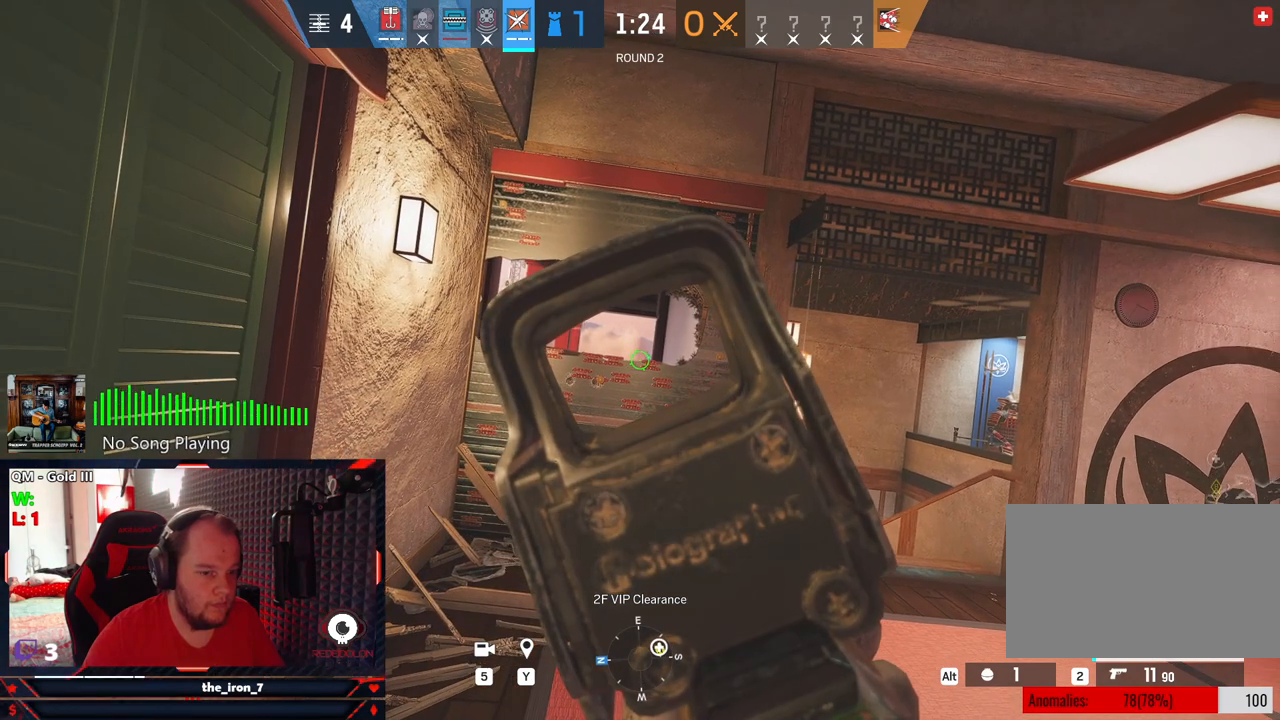
{"keys": ["q"], "mouse": ["right"], "mouse_move": "still", "events": []}
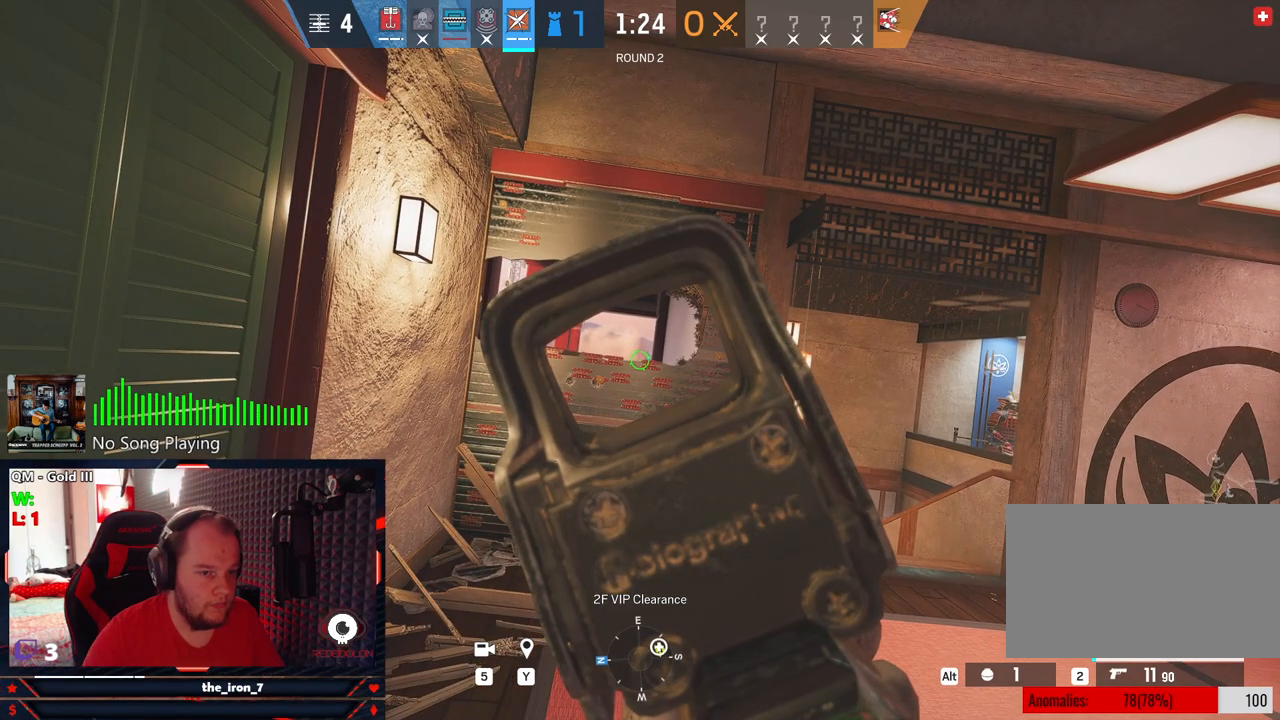
{"keys": ["q"], "mouse": ["right"], "mouse_move": "still", "events": []}
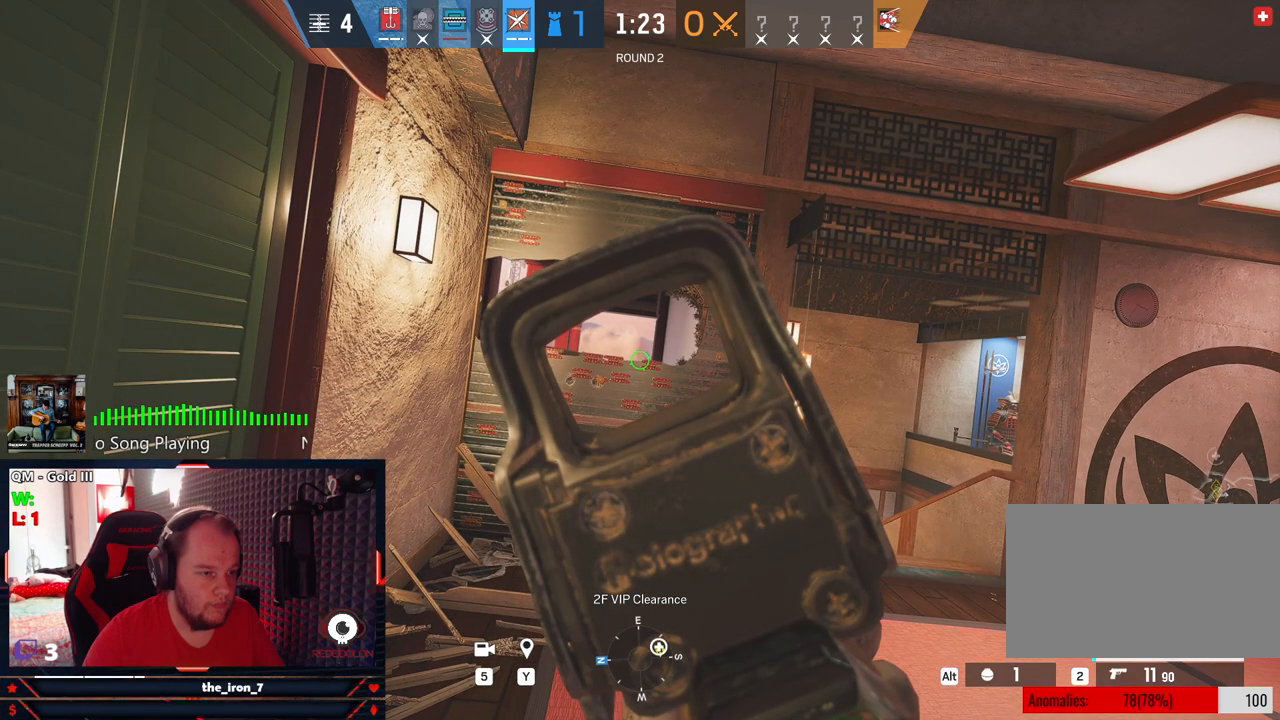
{"keys": ["q"], "mouse": ["right"], "mouse_move": "still", "events": []}
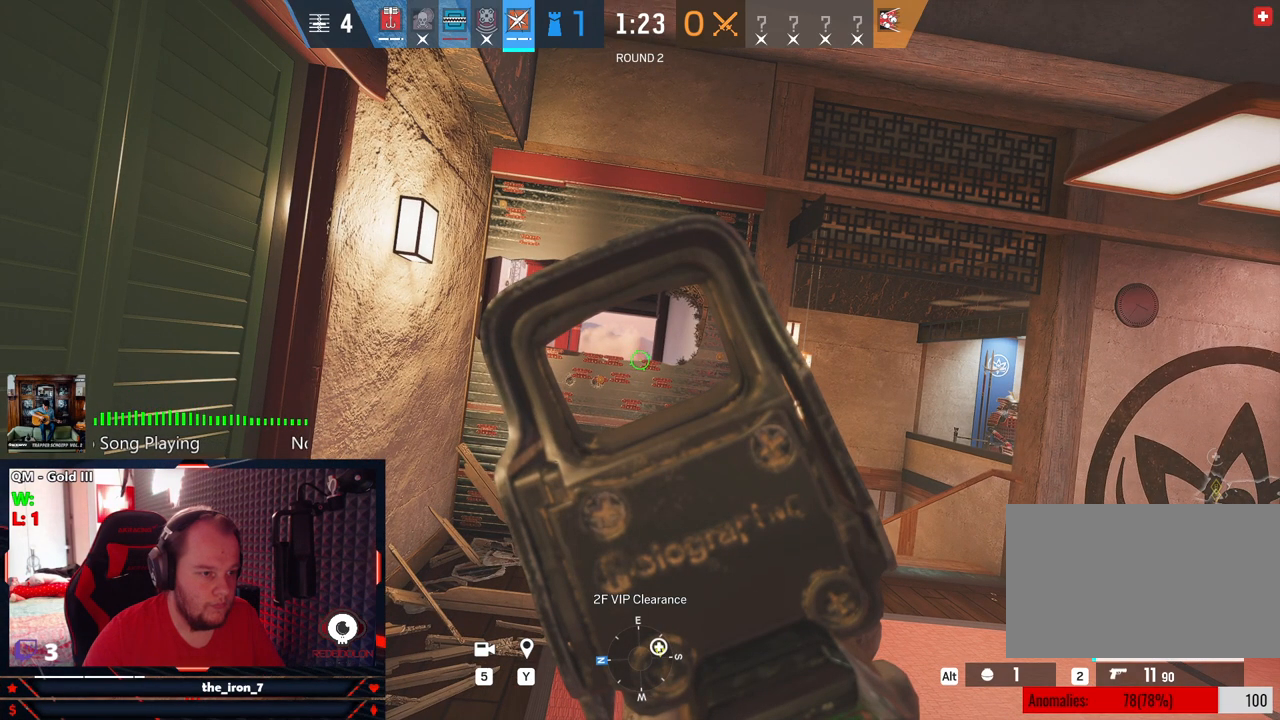
{"keys": ["q"], "mouse": ["right"], "mouse_move": "still", "events": []}
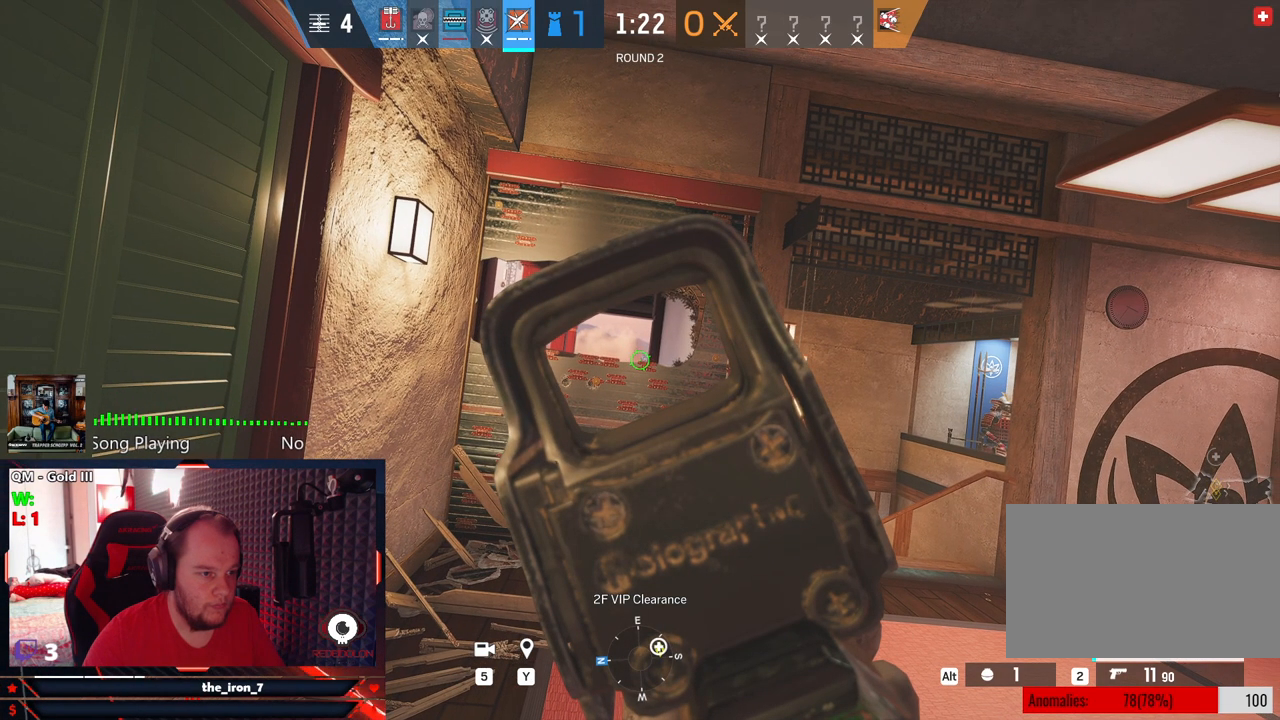
{"keys": ["q"], "mouse": ["right"], "mouse_move": "still", "events": []}
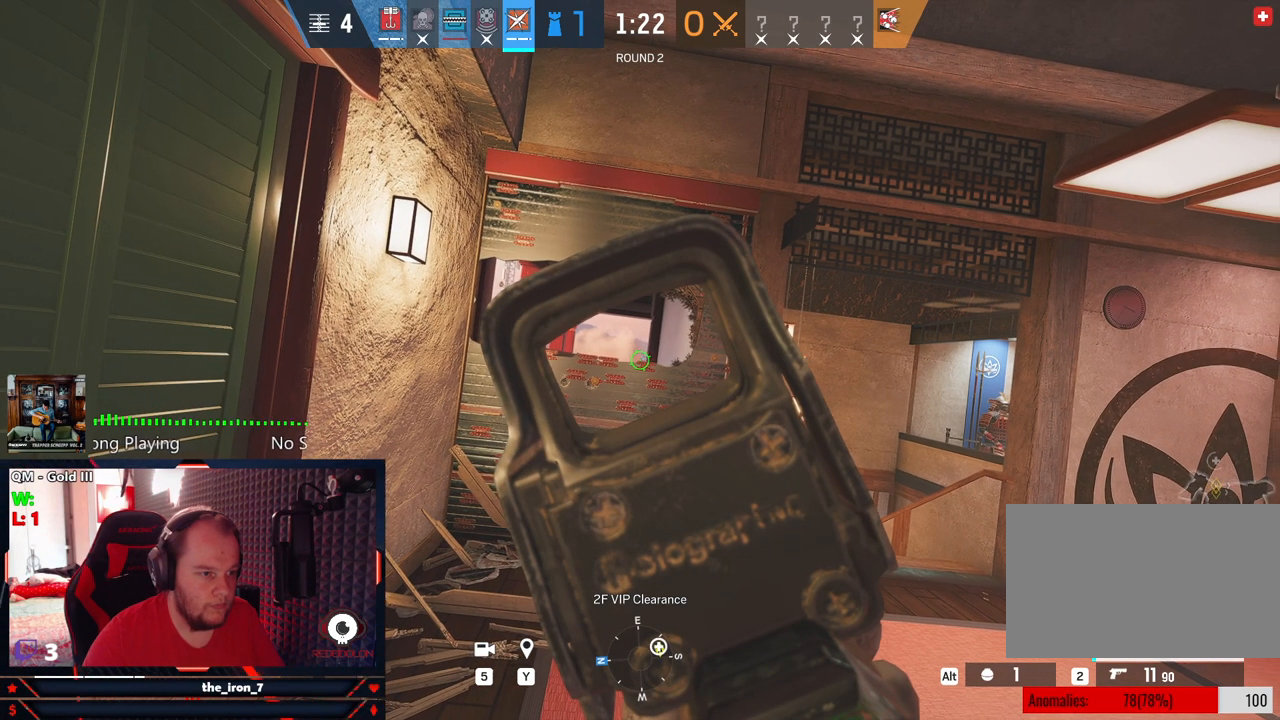
{"keys": ["q"], "mouse": ["right"], "mouse_move": "still", "events": []}
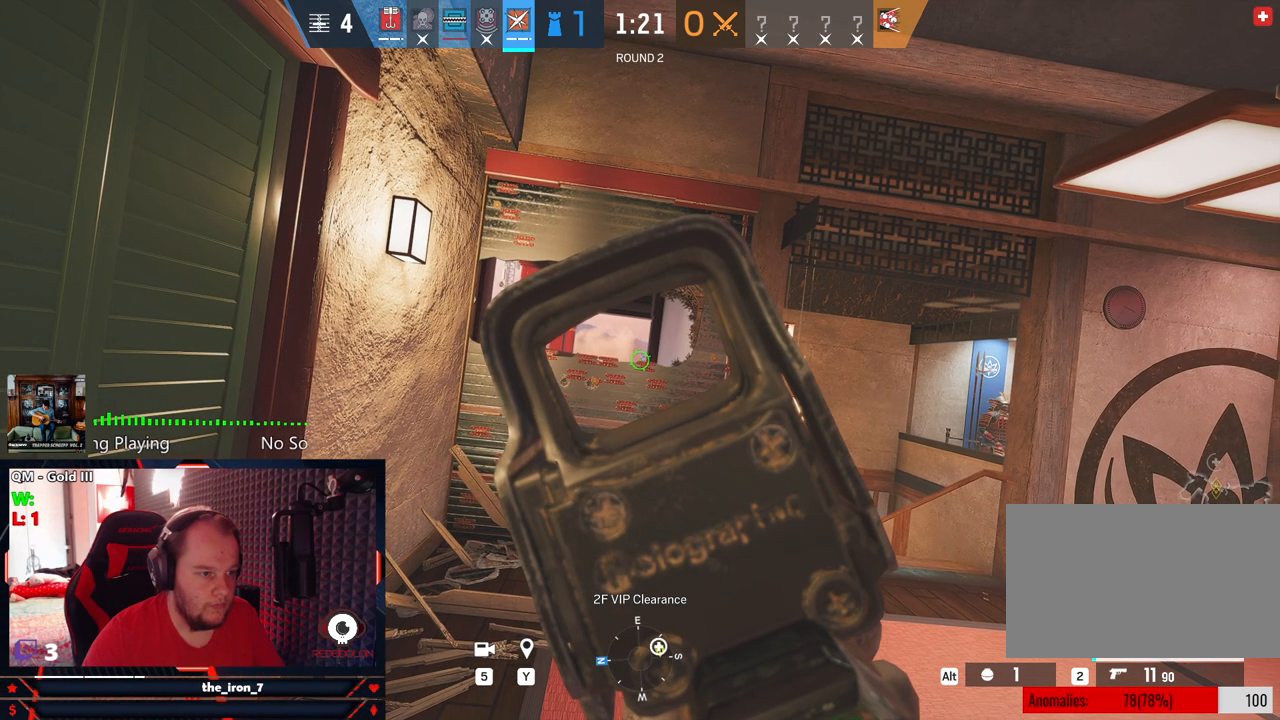
{"keys": ["q"], "mouse": ["right"], "mouse_move": "still", "events": []}
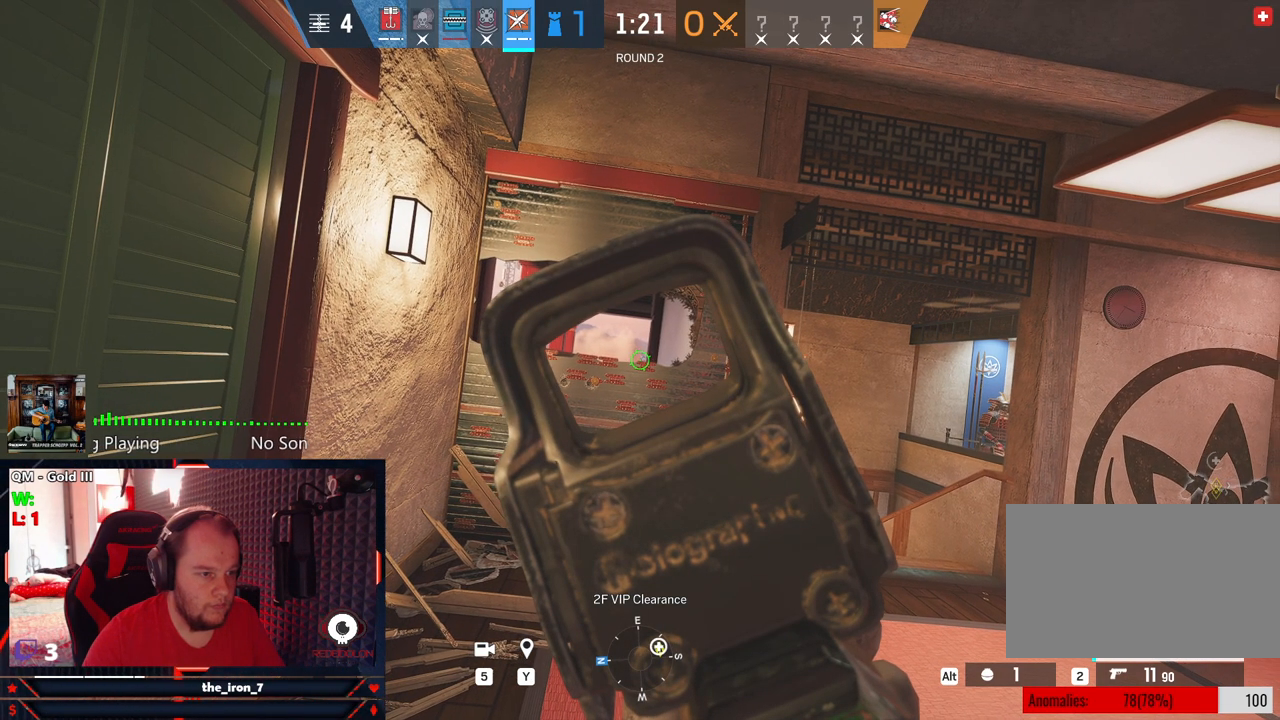
{"keys": ["q"], "mouse": ["right"], "mouse_move": "still", "events": []}
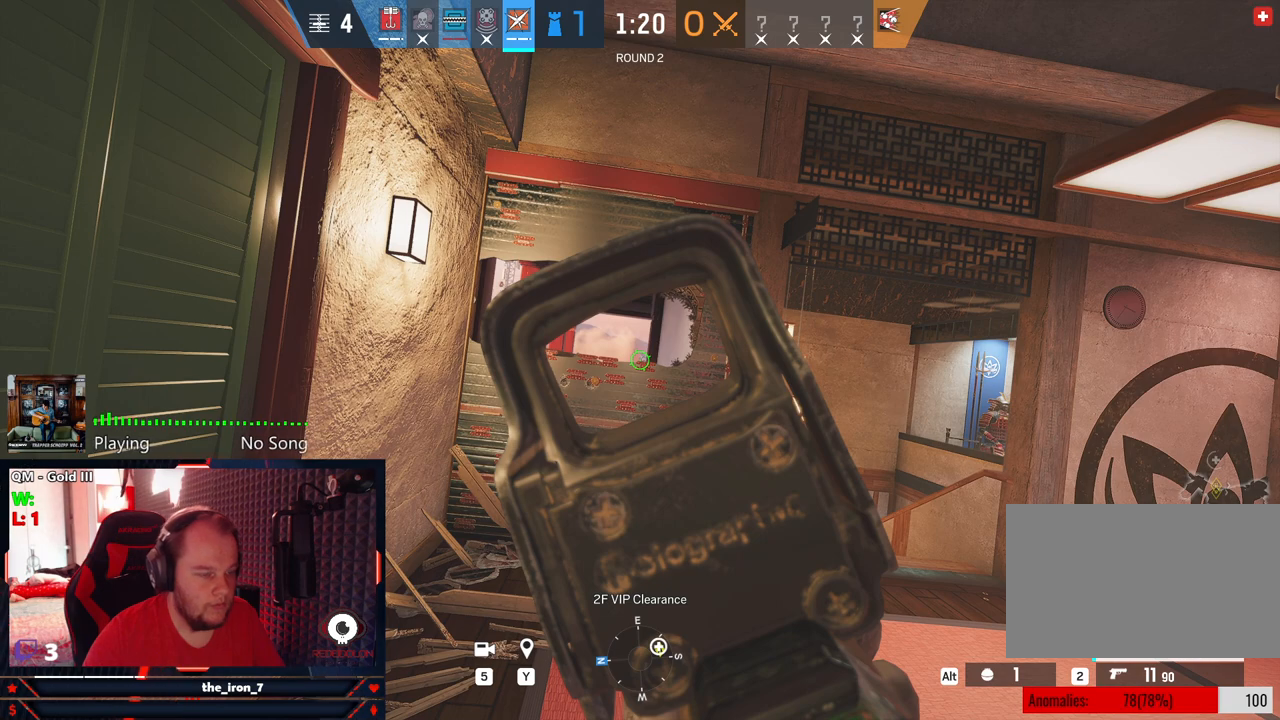
{"keys": ["q"], "mouse": ["right"], "mouse_move": "still", "events": []}
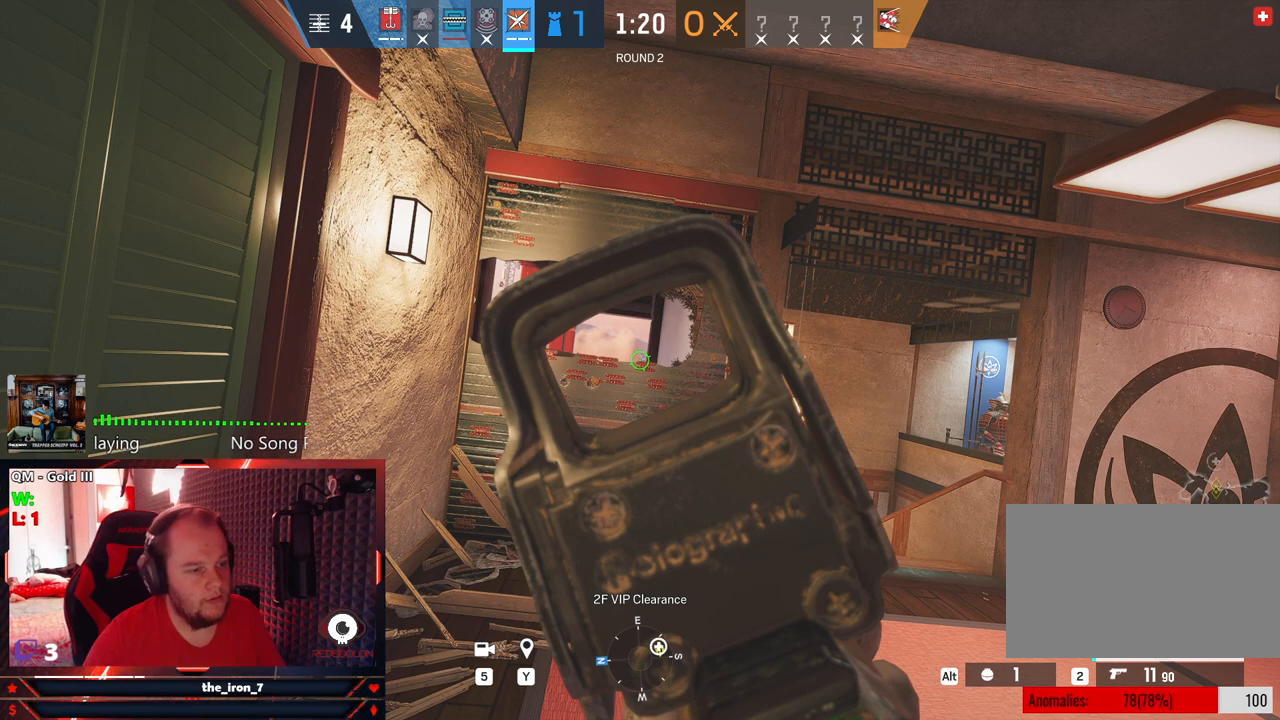
{"keys": ["q"], "mouse": ["right"], "mouse_move": "still", "events": []}
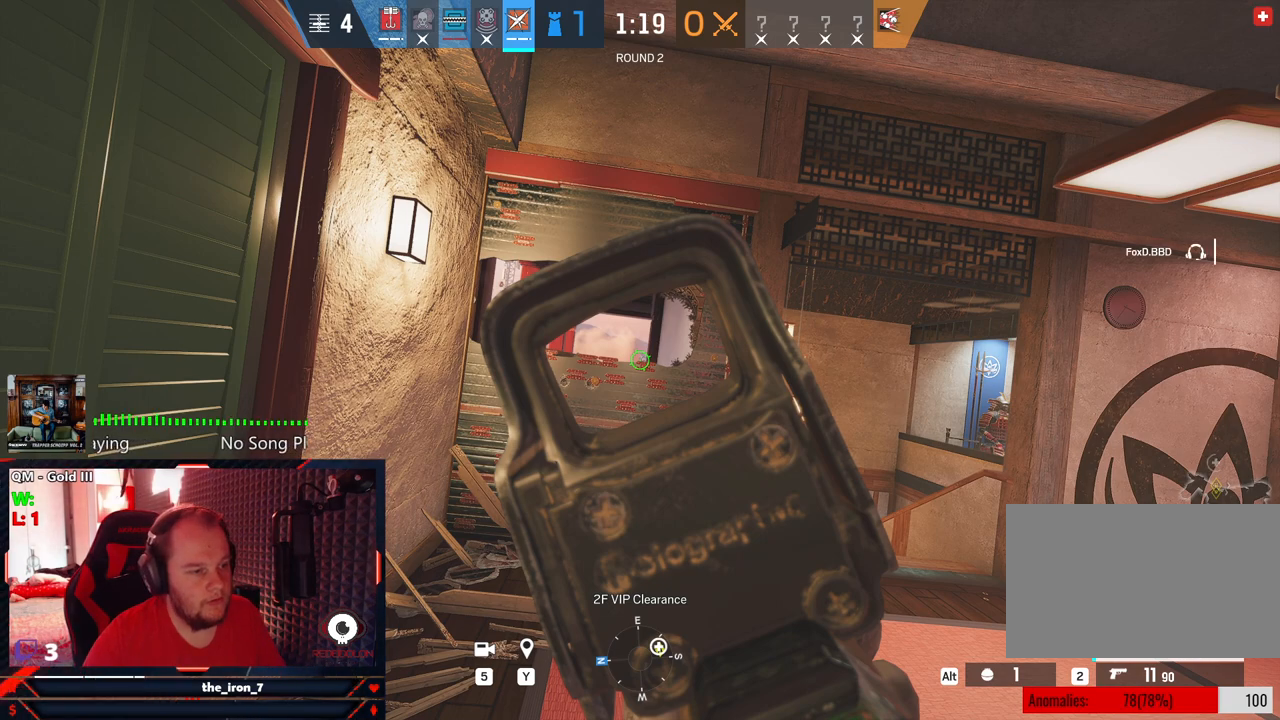
{"keys": ["q"], "mouse": ["right"], "mouse_move": "still", "events": []}
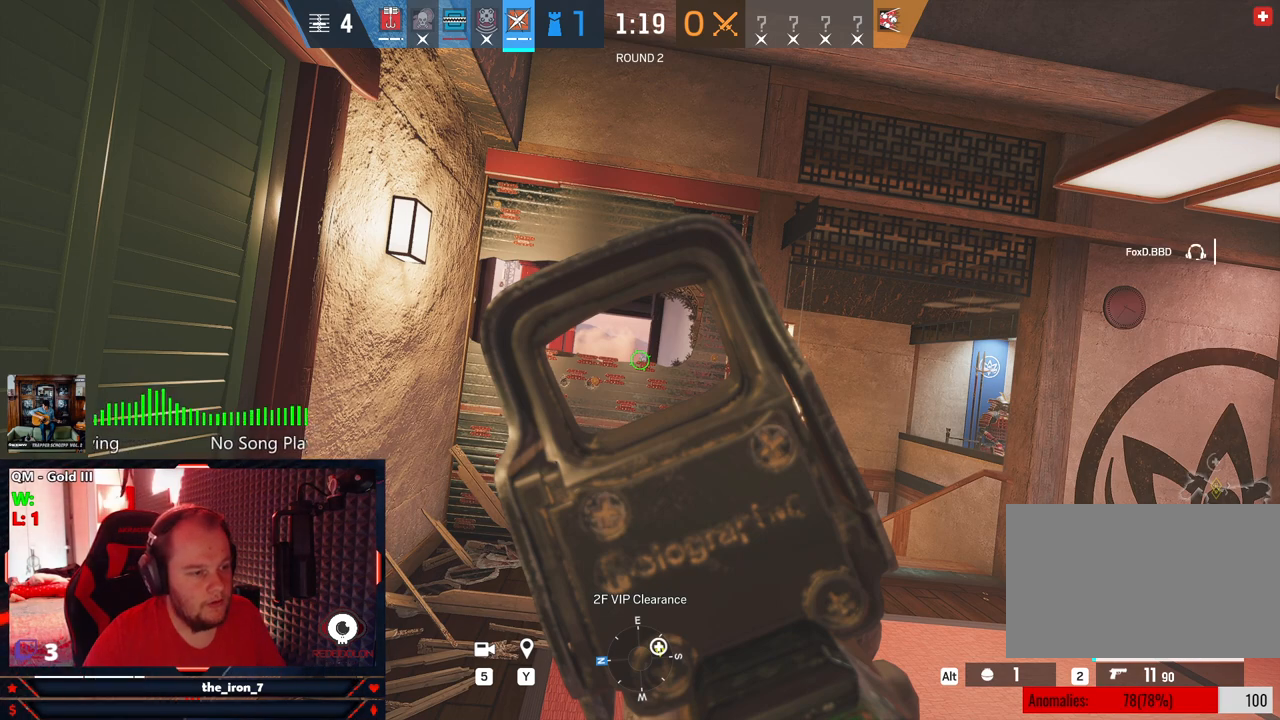
{"keys": ["q"], "mouse": [], "mouse_move": "still", "events": [[271, "mouse_right", "up"]]}
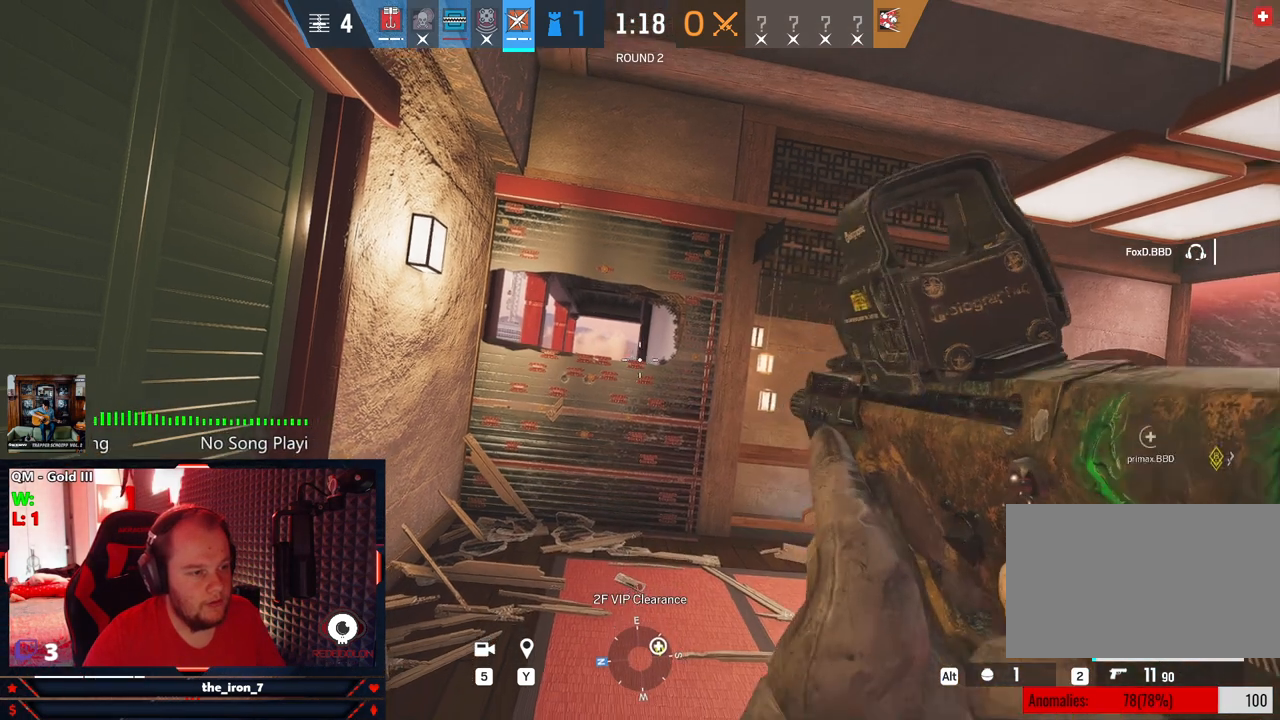
{"keys": ["q", "s"], "mouse": [], "mouse_move": "still", "events": [[250, "s", "down"]]}
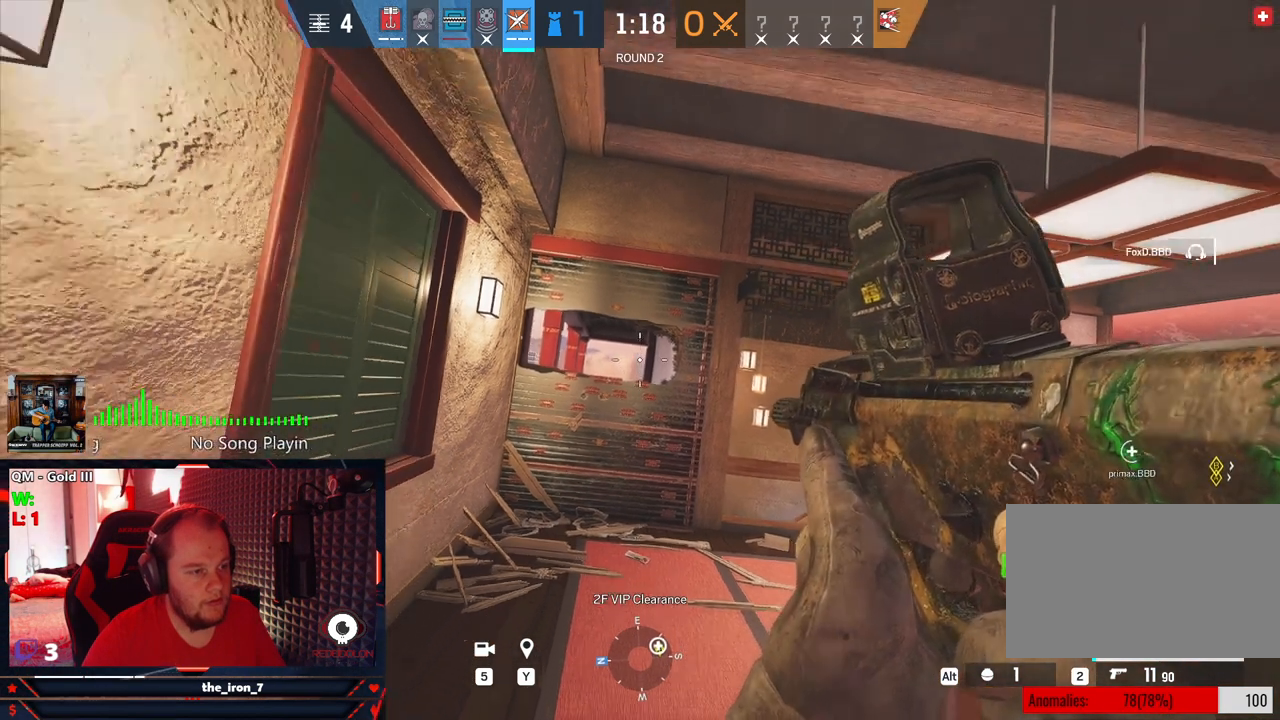
{"keys": ["q"], "mouse": [], "mouse_move": "still", "events": [[250, "s", "up"], [395, "mouse_wheel", "down"], [479, "mouse_wheel", "up"]]}
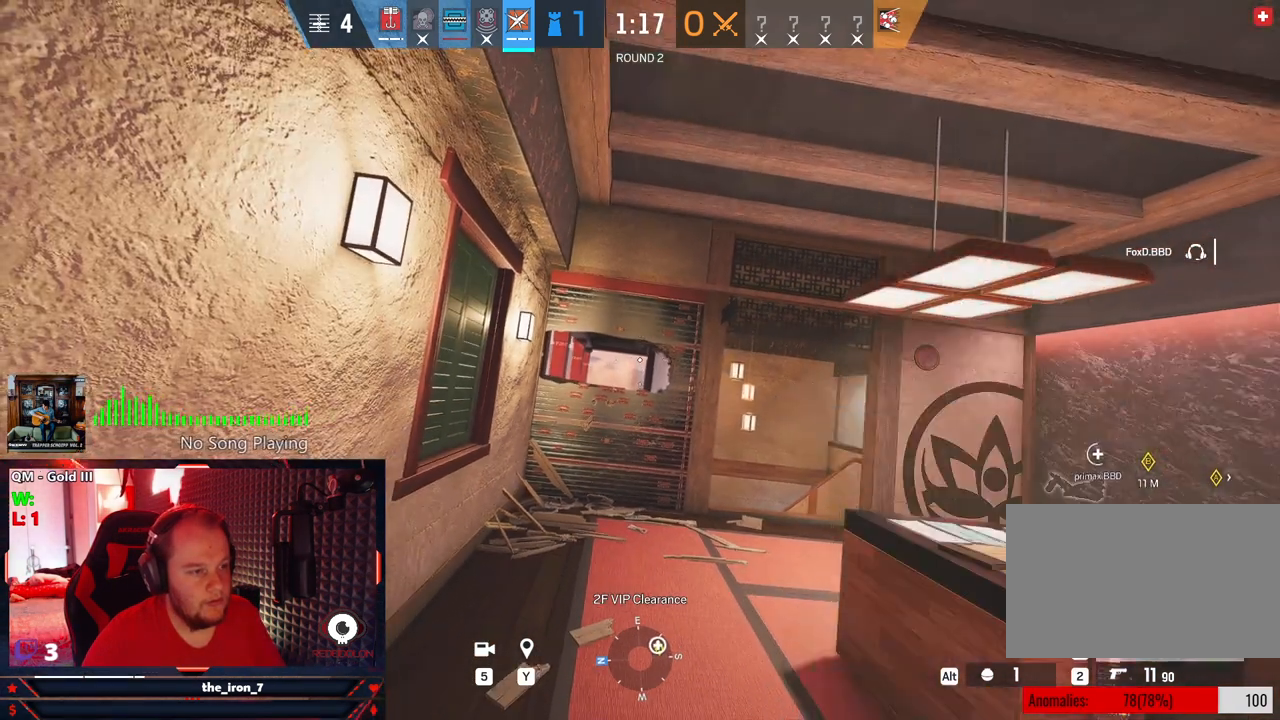
{"keys": ["q"], "mouse": [], "mouse_move": "still", "events": []}
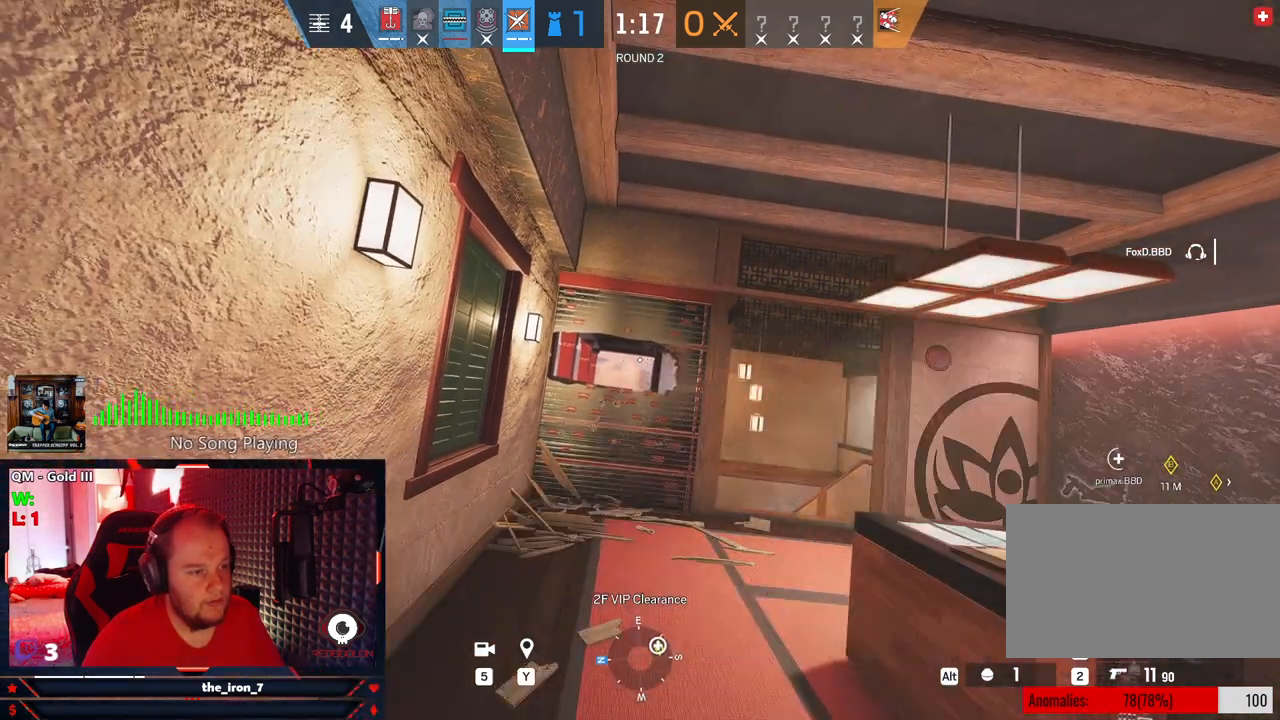
{"keys": ["q"], "mouse": [], "mouse_move": "still", "events": []}
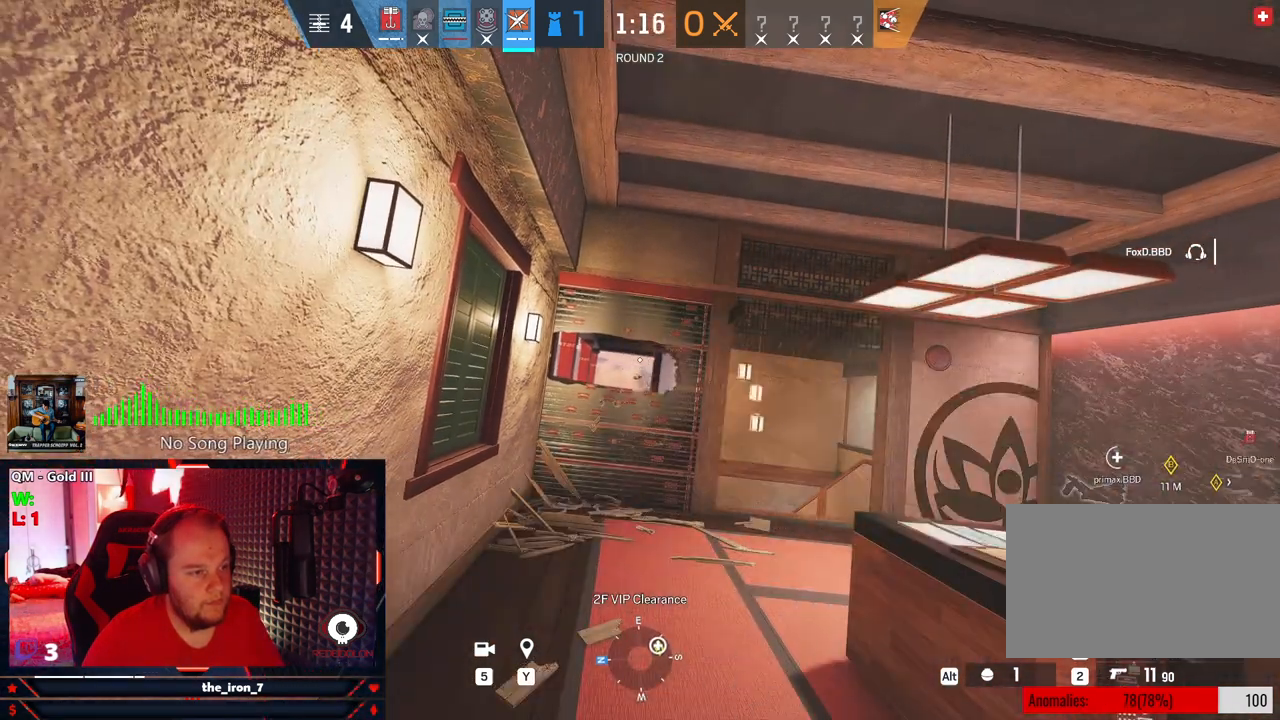
{"keys": ["d", "e"], "mouse": [], "mouse_move": "down-left", "events": [[208, "e", "down"], [250, "d", "down"], [250, "q", "up"]]}
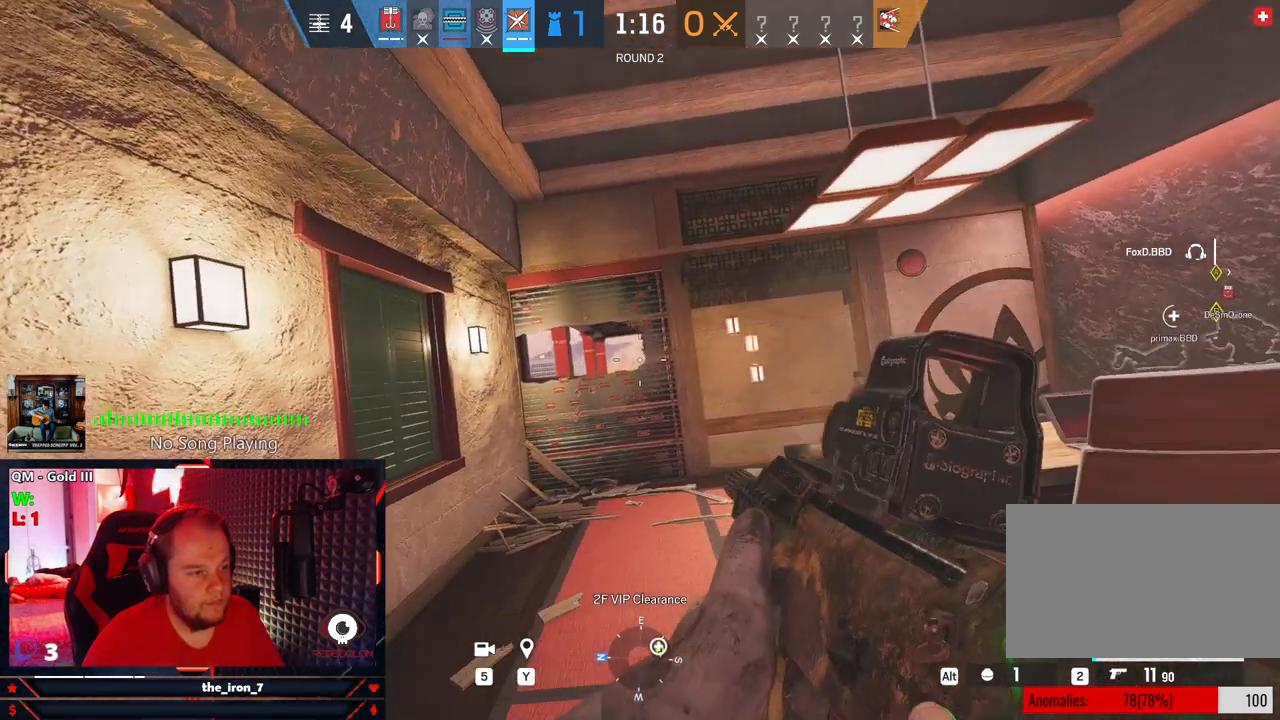
{"keys": ["e", "w"], "mouse": [], "mouse_move": "still", "events": [[271, "w", "down"], [312, "d", "up"], [375, "space", "down"], [500, "space", "up"]]}